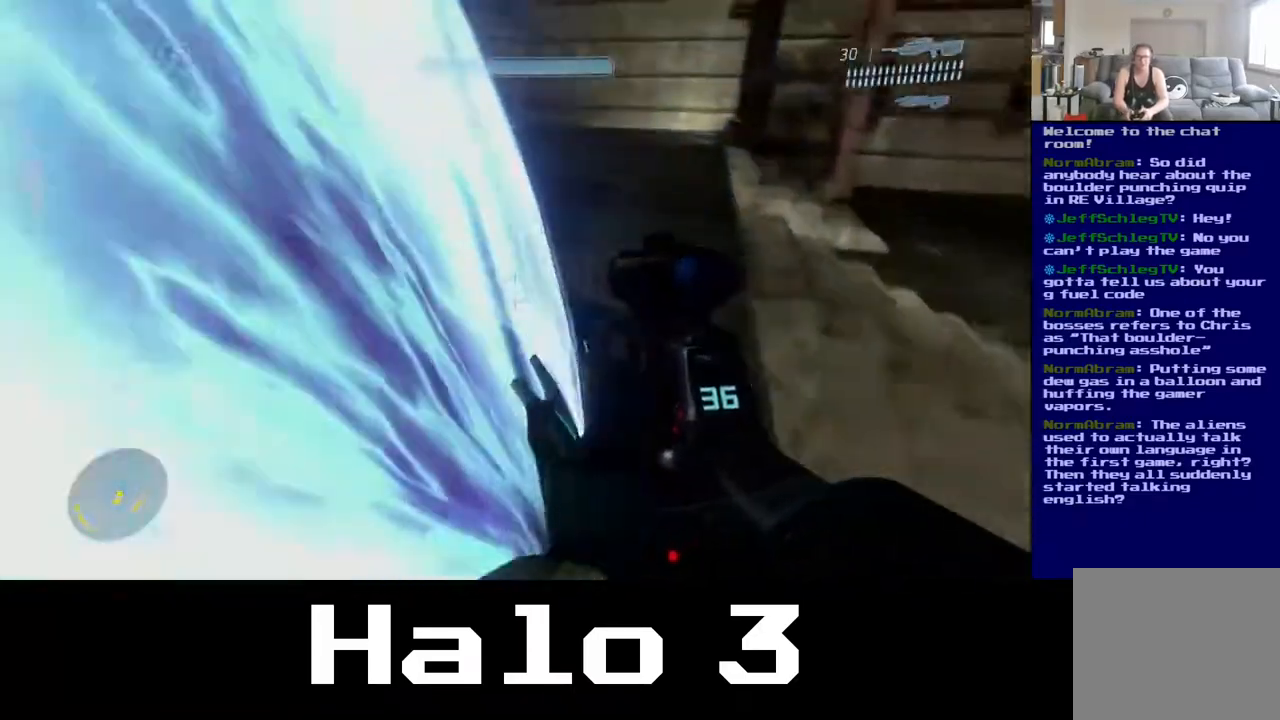
Gameplay with a controller (Xbox layout); each line is a JSON object with the inputs held at the frame after it (dt_ms = milliseconds from this image to that frame). "events" lists button and stick changes between this image and that frame as [ms after this image, input, new state], when the widget could be followed in between.
{"dt_ms": 500, "buttons": [], "left_stick": "center", "right_stick": "center", "events": [[350, "right_stick", "center"], [467, "left_stick", "center"]]}
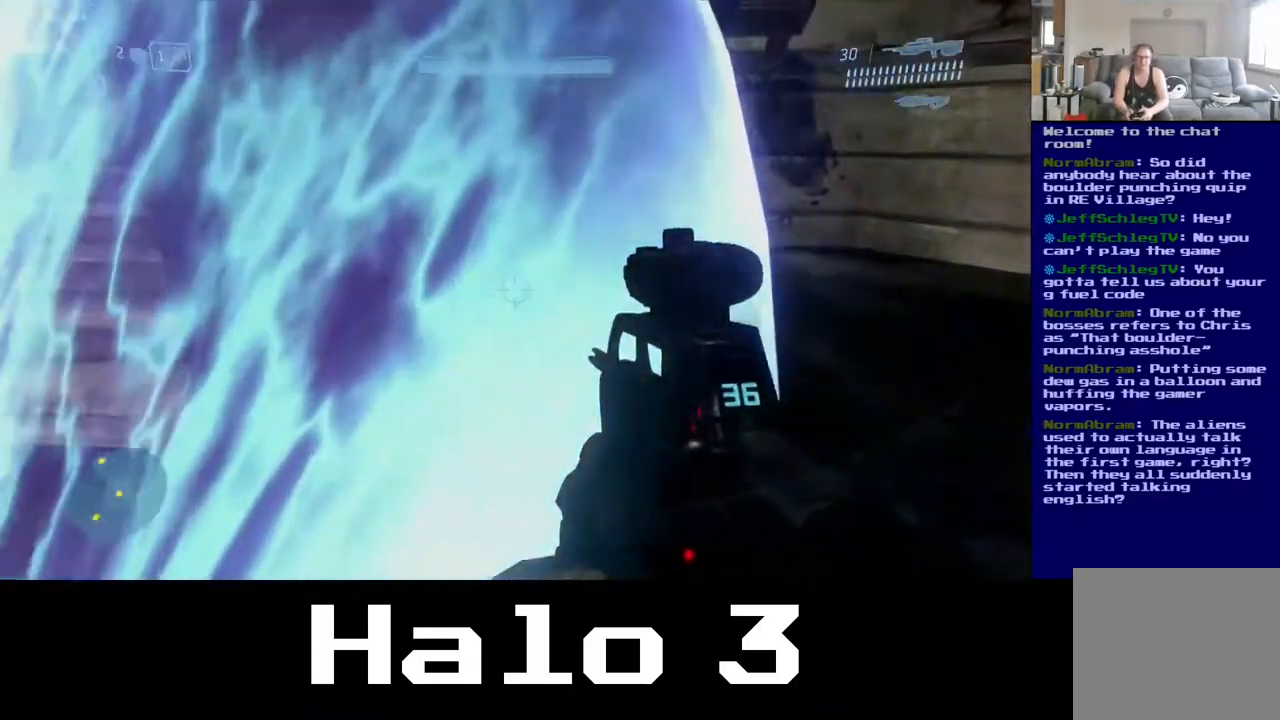
{"dt_ms": 500, "buttons": [], "left_stick": "up-right", "right_stick": "center", "events": [[33, "right_stick", "left"], [117, "left_stick", "right"], [350, "left_stick", "up-right"], [500, "right_stick", "center"]]}
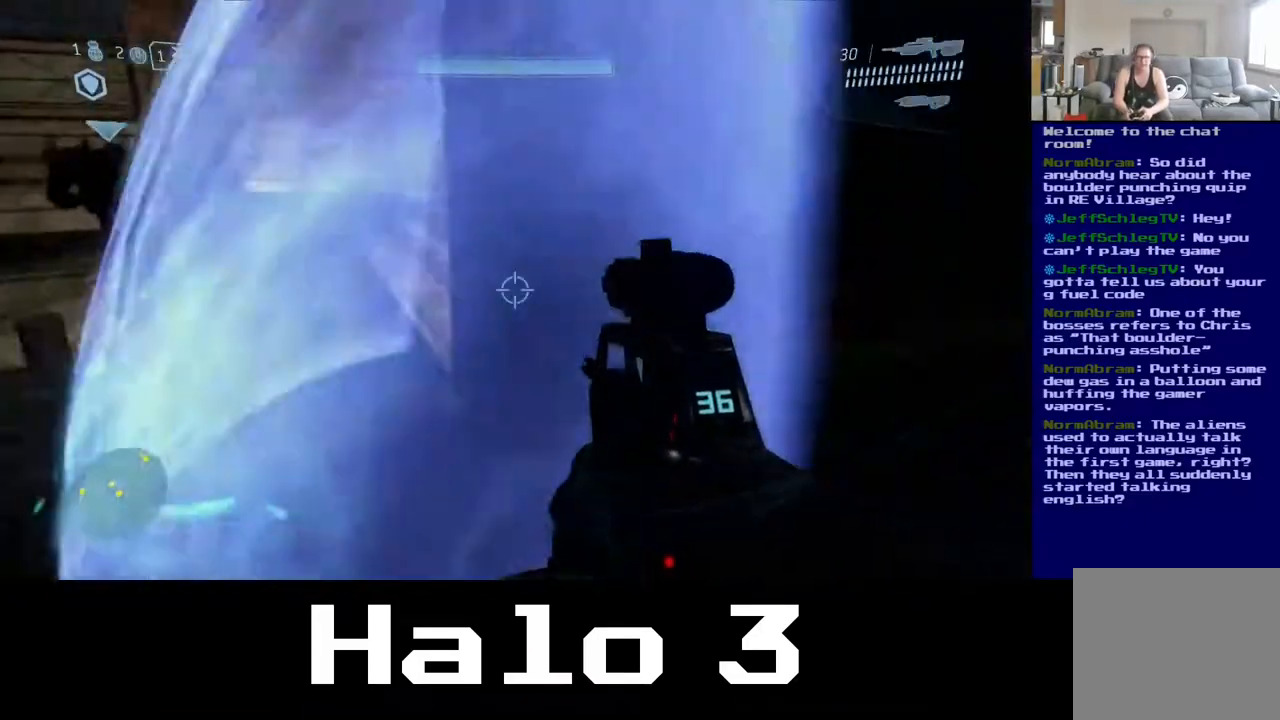
{"dt_ms": 500, "buttons": [], "left_stick": "left", "right_stick": "center", "events": [[33, "left_stick", "center"], [383, "left_stick", "left"]]}
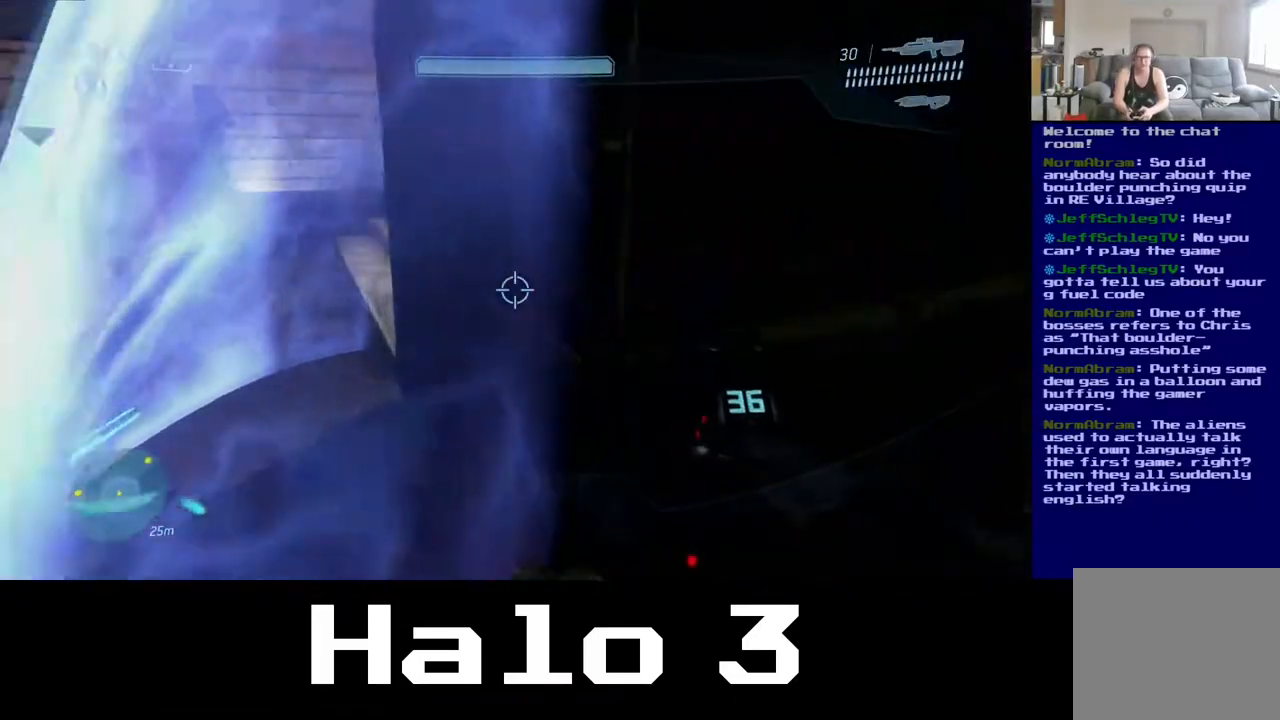
{"dt_ms": 500, "buttons": [], "left_stick": "up-left", "right_stick": "right", "events": [[217, "left_stick", "up-left"], [217, "right_stick", "right"]]}
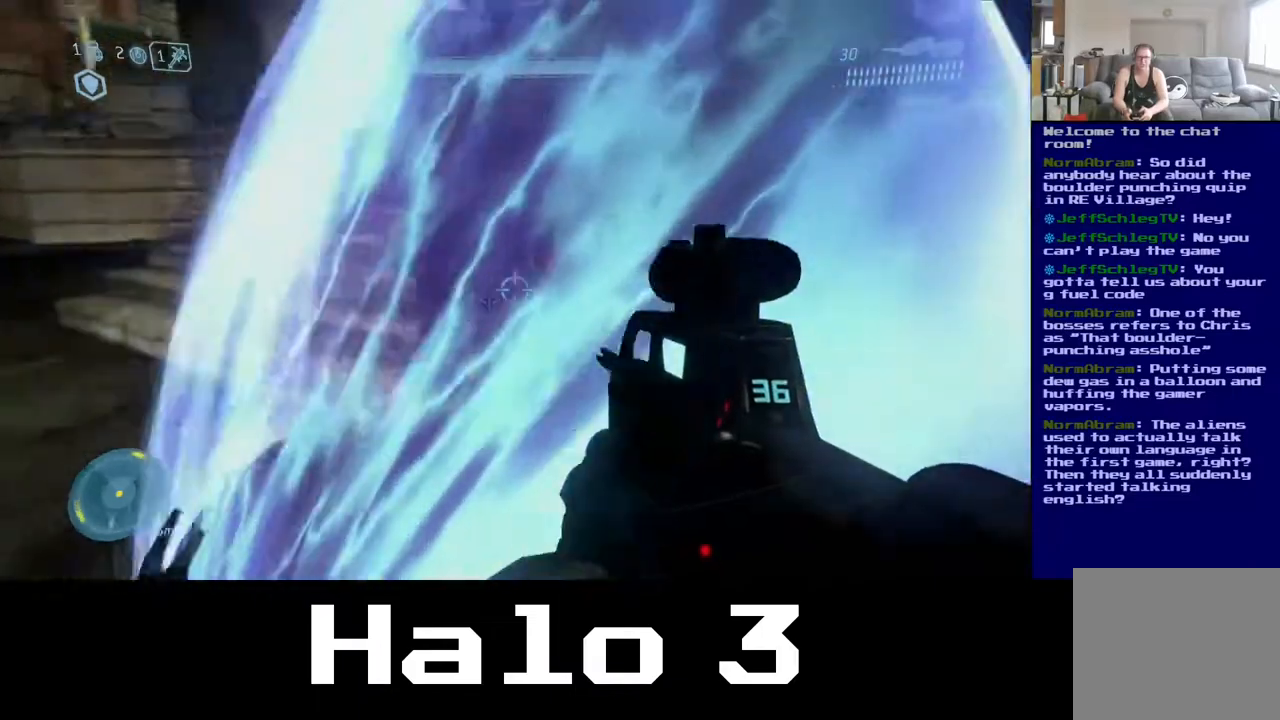
{"dt_ms": 500, "buttons": [], "left_stick": "left", "right_stick": "center", "events": [[33, "left_stick", "left"], [217, "right_stick", "up-right"], [333, "right_stick", "center"]]}
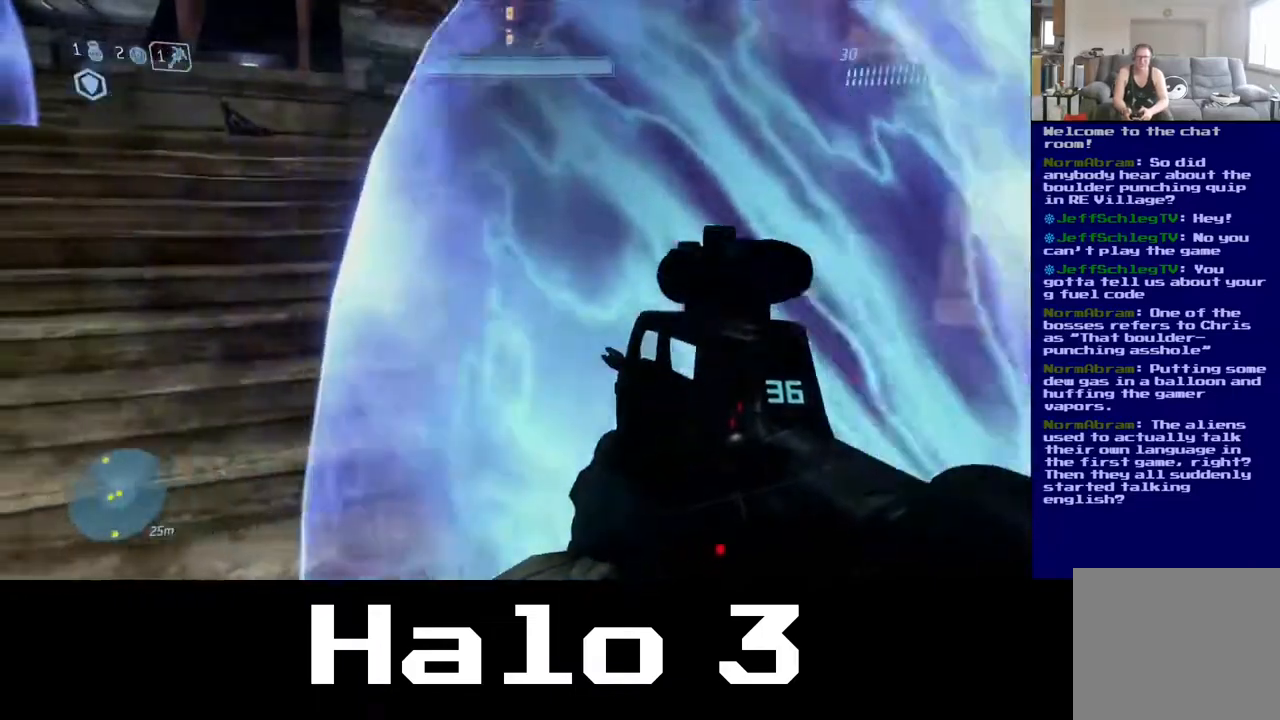
{"dt_ms": 500, "buttons": [], "left_stick": "left", "right_stick": "right", "events": [[117, "right_stick", "right"]]}
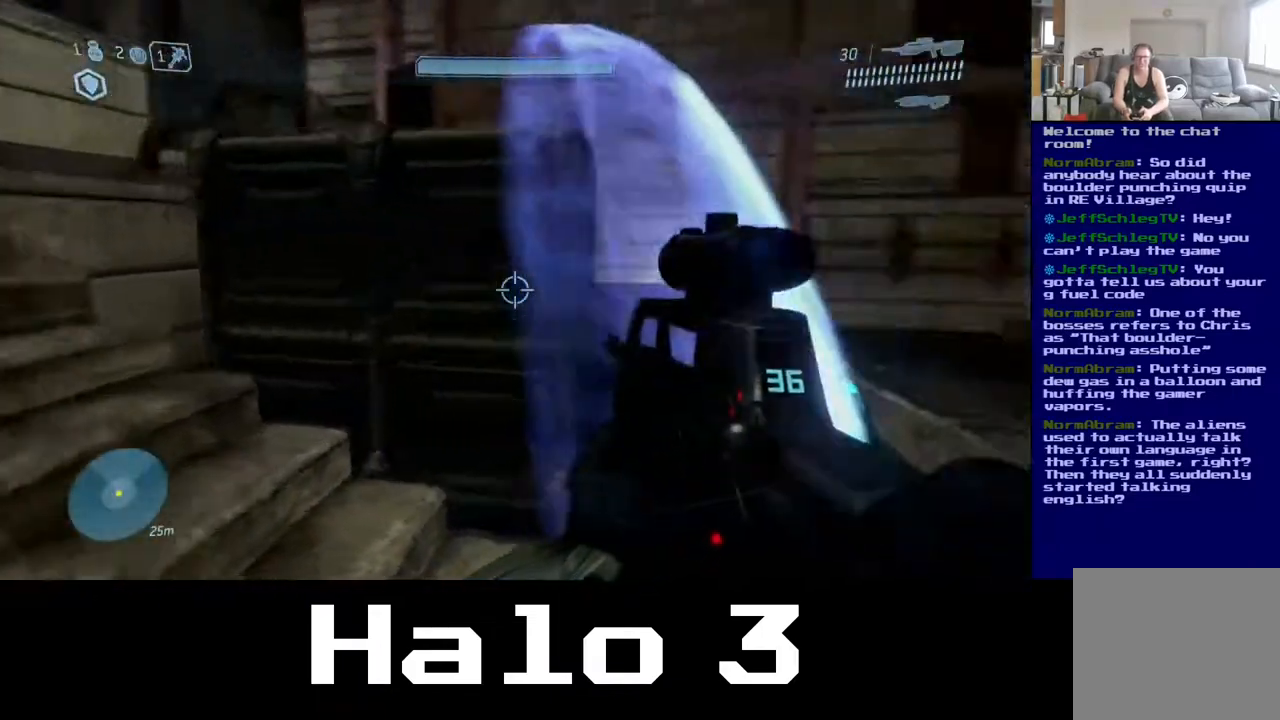
{"dt_ms": 500, "buttons": [], "left_stick": "down-left", "right_stick": "down", "events": [[250, "left_stick", "down-left"], [250, "right_stick", "center"], [417, "right_stick", "down"]]}
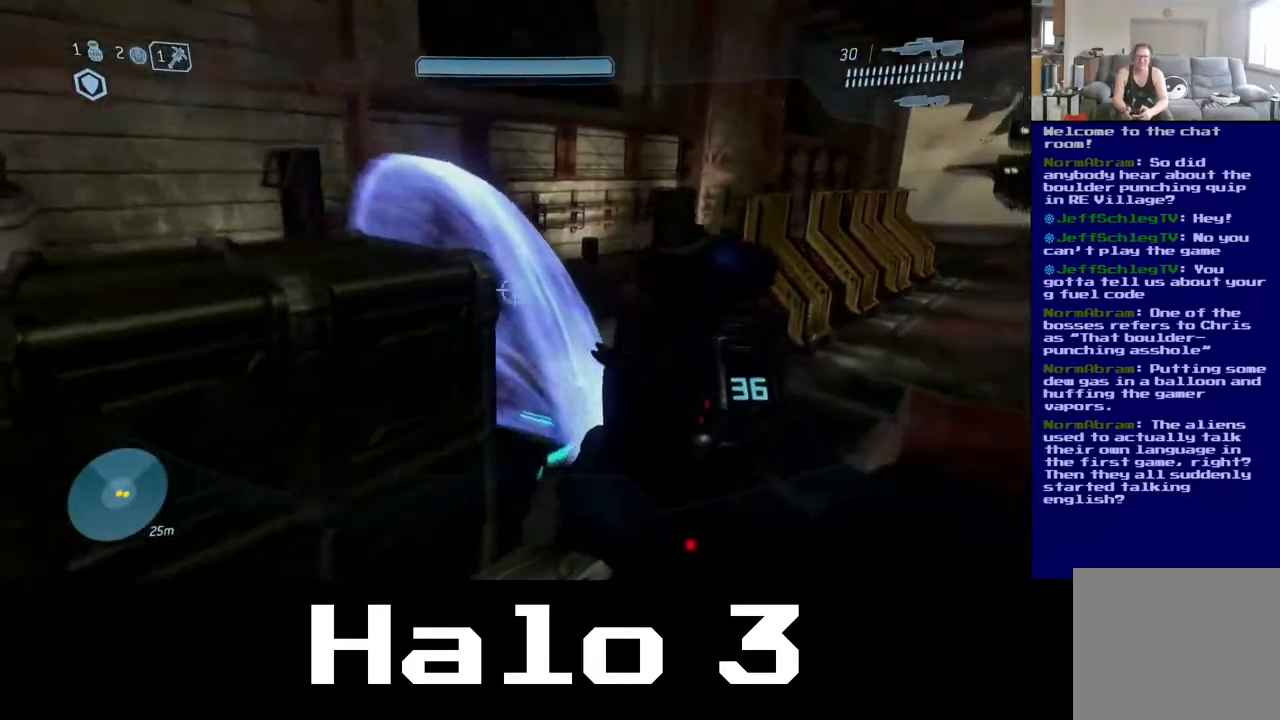
{"dt_ms": 500, "buttons": [], "left_stick": "center", "right_stick": "center", "events": [[100, "right_stick", "down-right"], [233, "right_stick", "center"], [267, "left_stick", "center"]]}
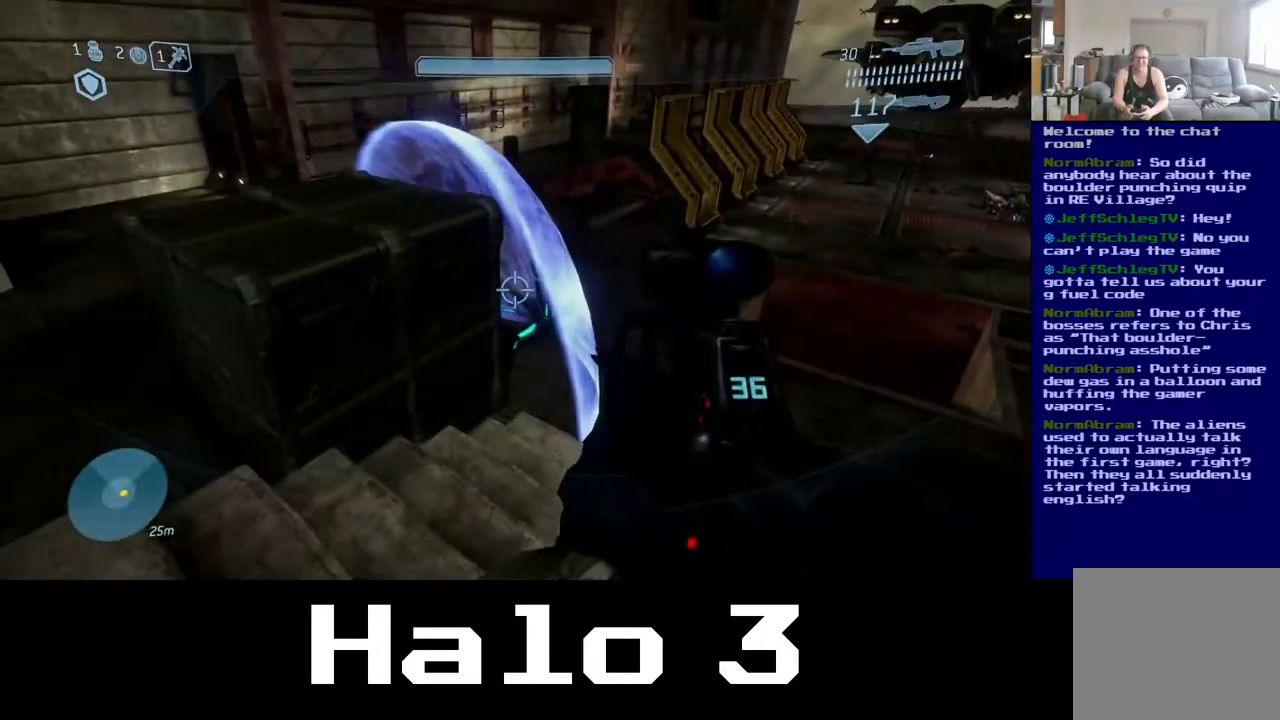
{"dt_ms": 500, "buttons": [], "left_stick": "up", "right_stick": "center", "events": [[50, "left_stick", "up"]]}
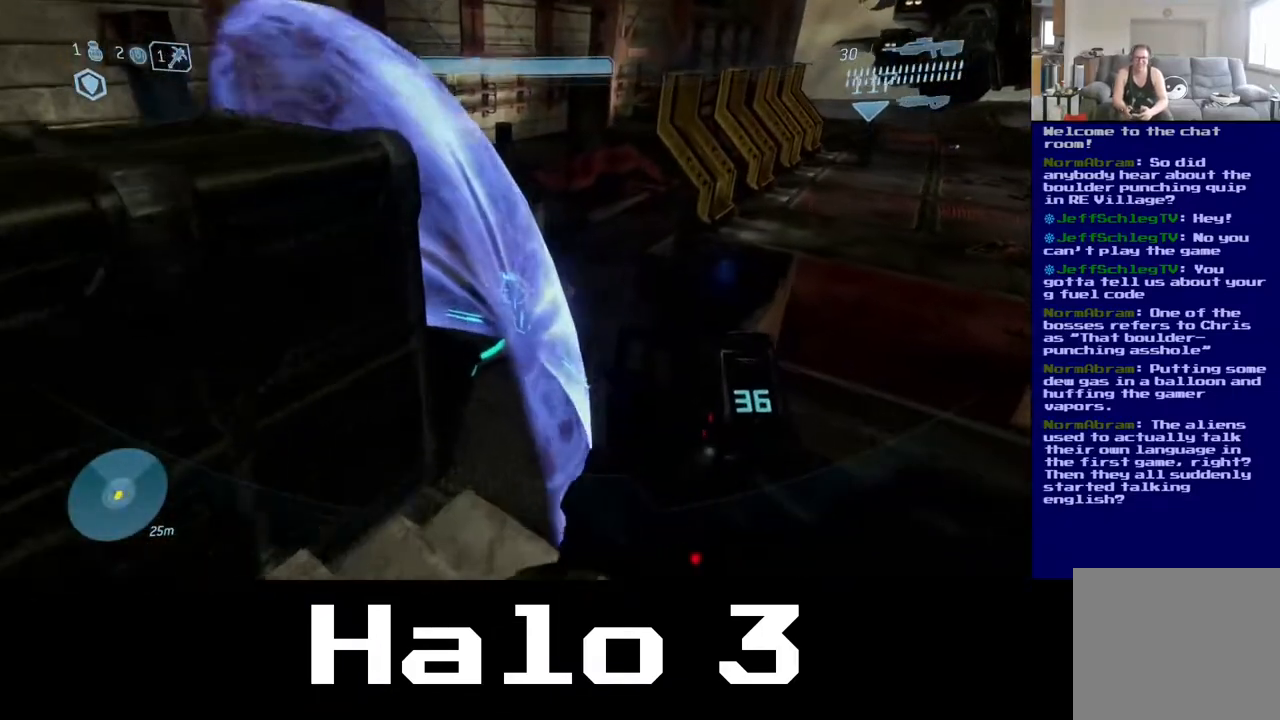
{"dt_ms": 500, "buttons": [], "left_stick": "up", "right_stick": "right", "events": [[17, "left_stick", "up-left"], [317, "left_stick", "up"], [333, "right_stick", "right"]]}
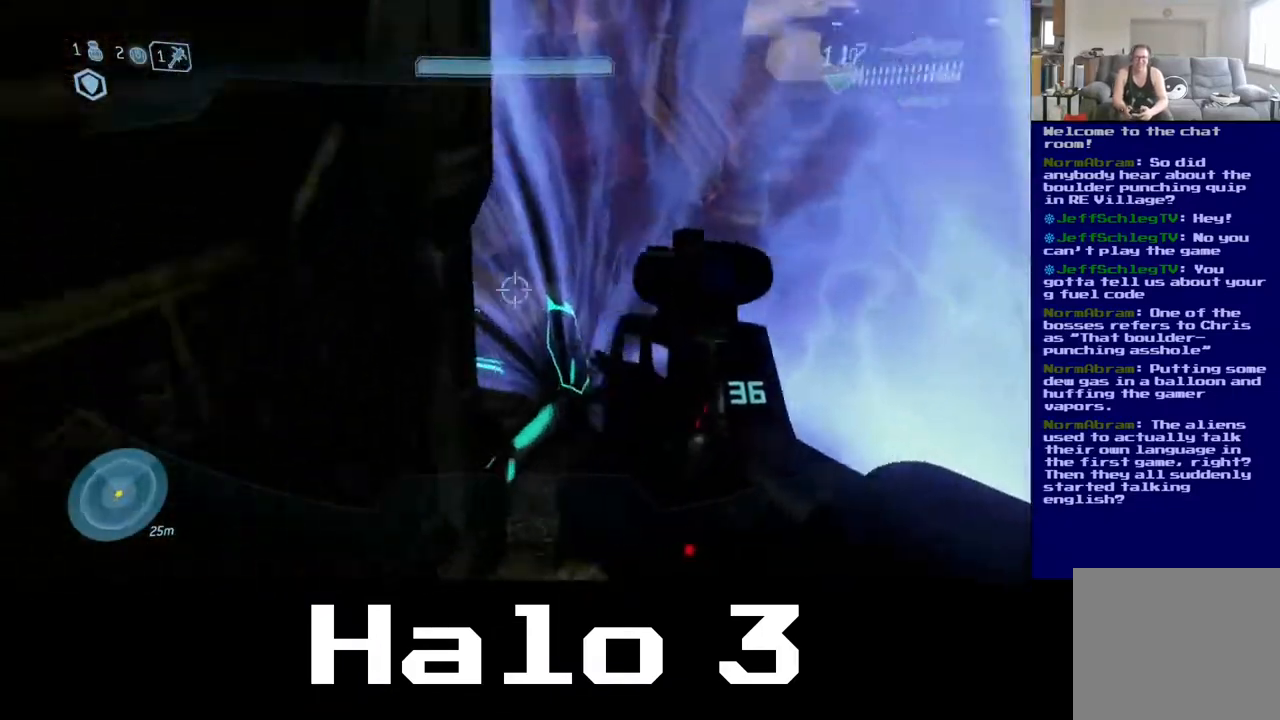
{"dt_ms": 500, "buttons": [], "left_stick": "up", "right_stick": "down-left", "events": [[100, "right_stick", "center"], [183, "left_stick", "up-left"], [300, "right_stick", "left"], [350, "left_stick", "up"], [367, "right_stick", "down-left"]]}
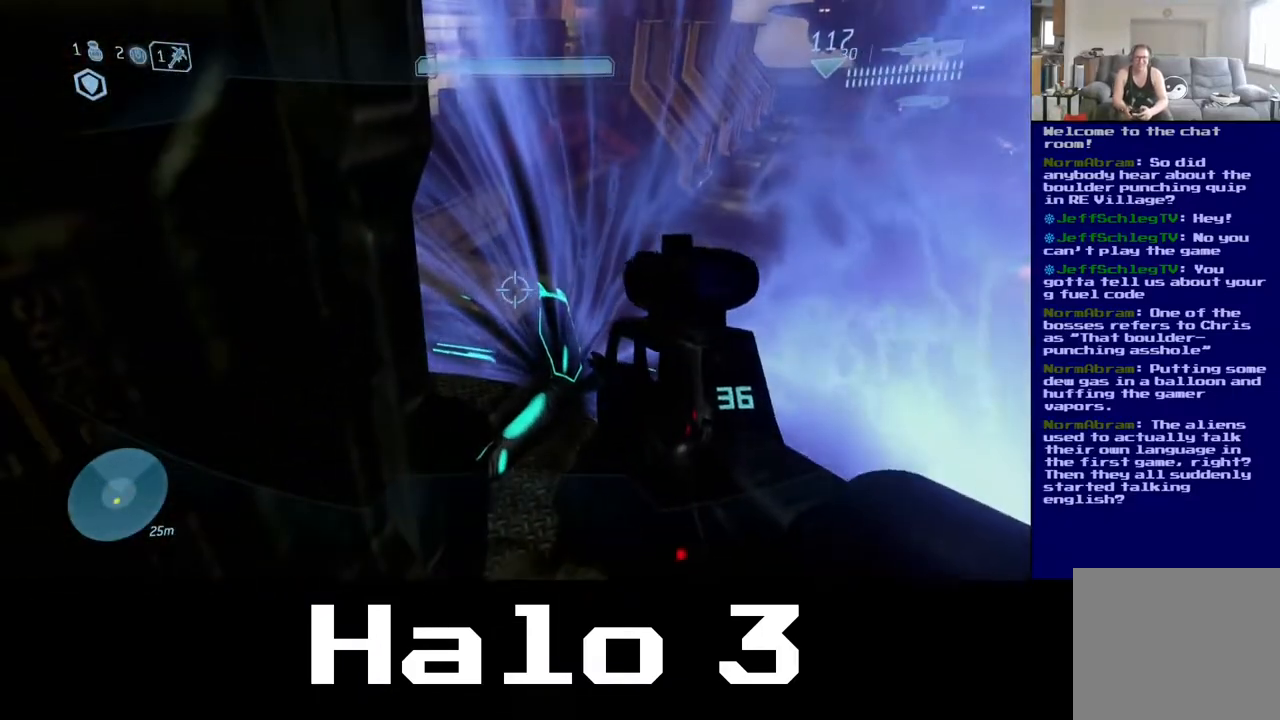
{"dt_ms": 500, "buttons": ["L3"], "left_stick": "up-left", "right_stick": "center", "events": [[67, "right_stick", "down-right"], [233, "right_stick", "right"], [283, "left_stick", "up-left"], [367, "right_stick", "center"], [417, "L3", "down"]]}
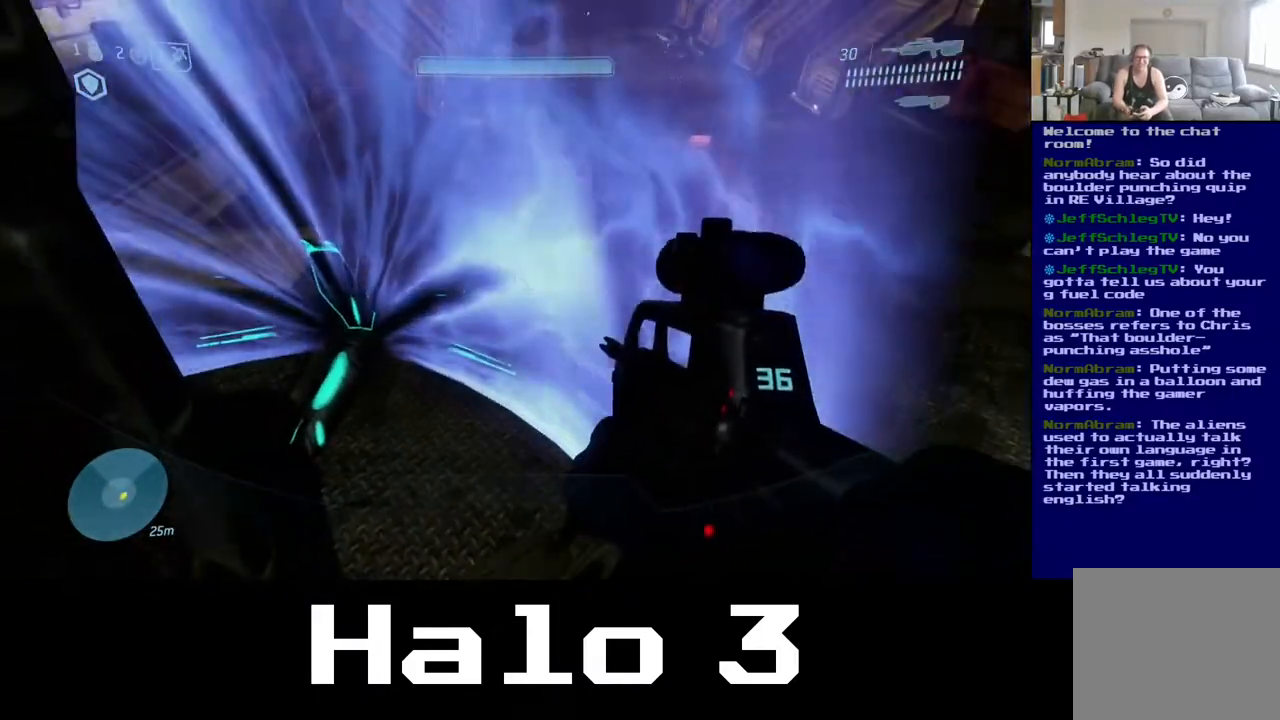
{"dt_ms": 1000, "buttons": [], "left_stick": "down-left", "right_stick": "center"}
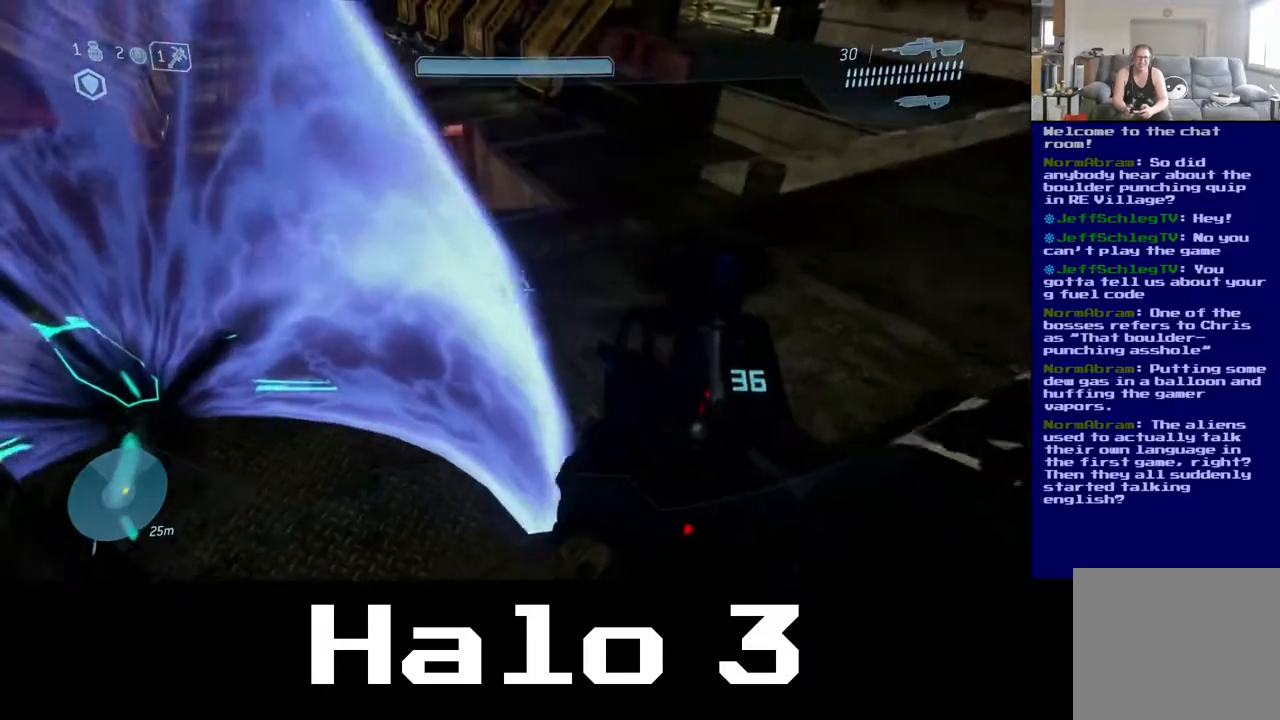
{"dt_ms": 500, "buttons": [], "left_stick": "up", "right_stick": "up", "events": [[67, "right_stick", "up-left"], [217, "left_stick", "center"], [317, "right_stick", "up"], [500, "left_stick", "up"]]}
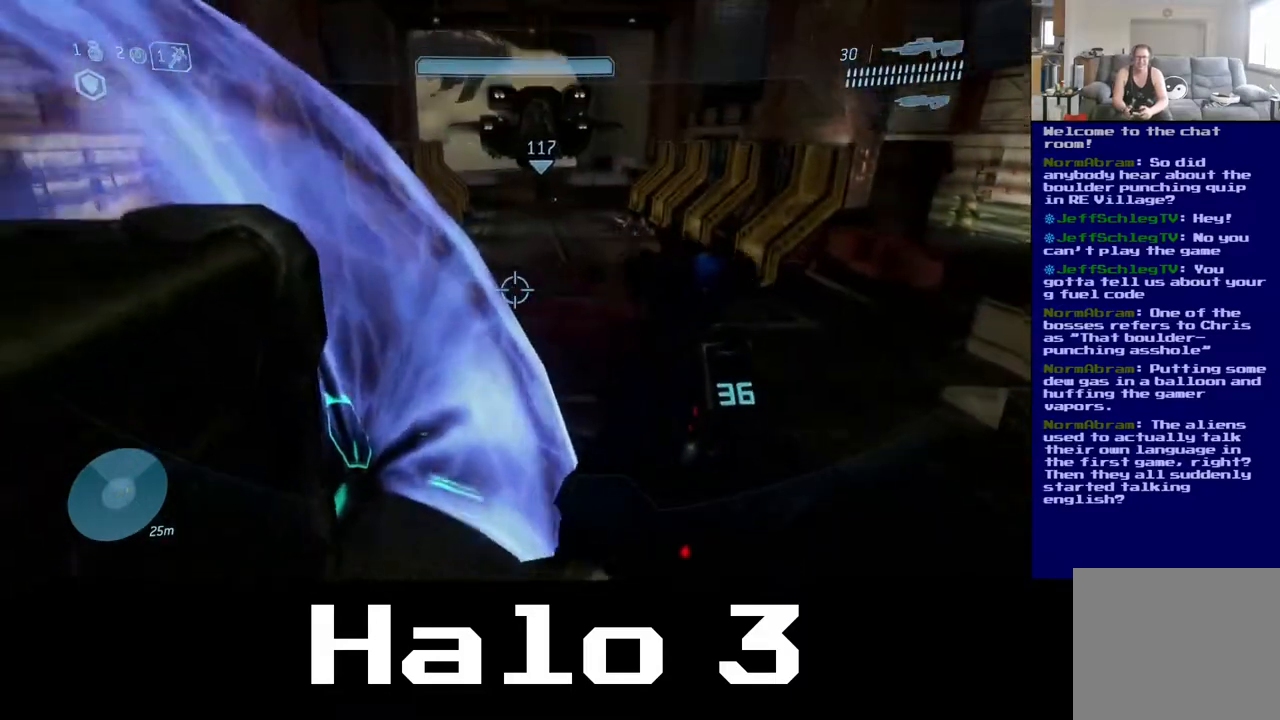
{"dt_ms": 500, "buttons": [], "left_stick": "down", "right_stick": "center", "events": [[83, "left_stick", "left"], [100, "right_stick", "center"], [133, "left_stick", "down-left"], [467, "left_stick", "down"]]}
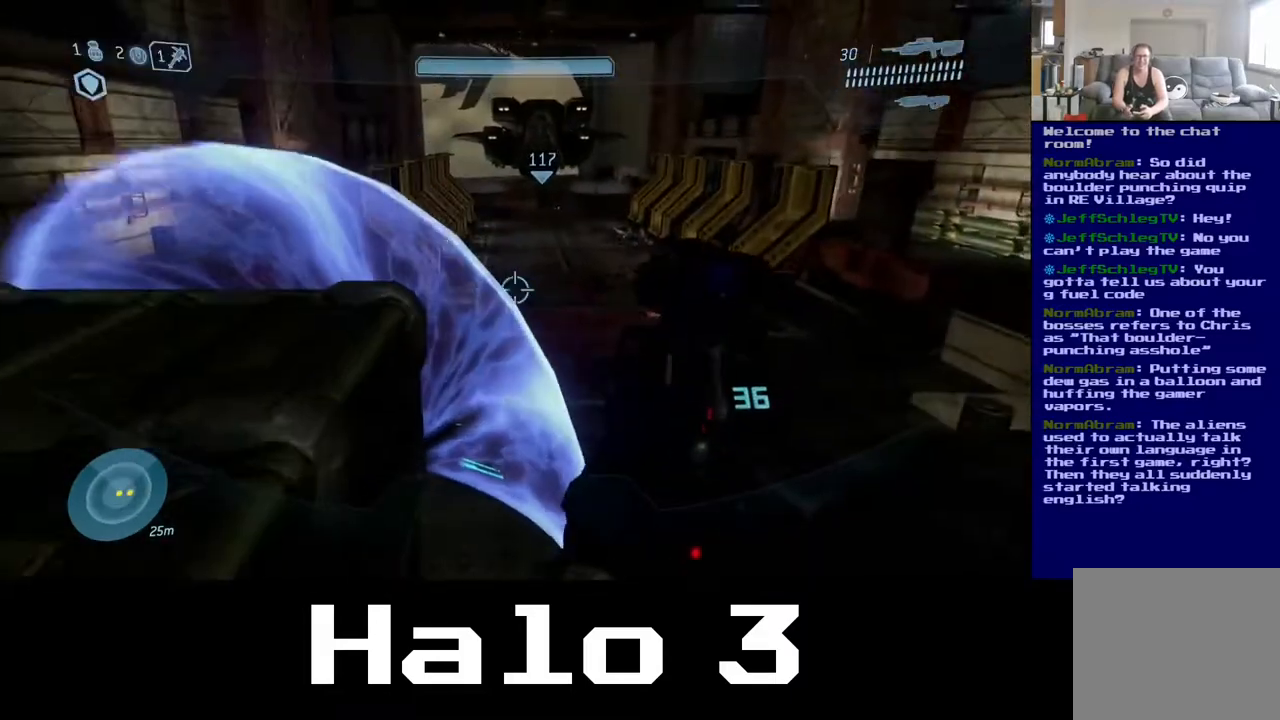
{"dt_ms": 500, "buttons": [], "left_stick": "up-right", "right_stick": "center", "events": [[17, "right_stick", "left"], [83, "left_stick", "right"], [200, "right_stick", "center"], [217, "left_stick", "up-right"]]}
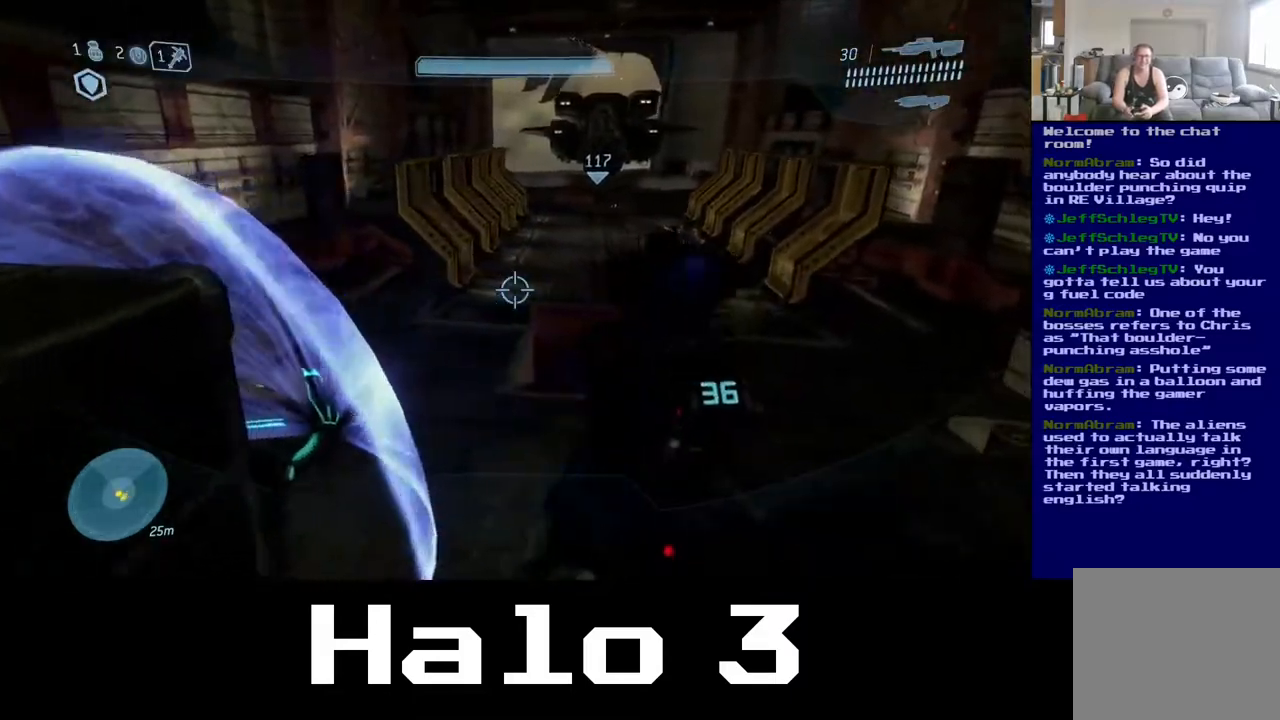
{"dt_ms": 500, "buttons": [], "left_stick": "up-right", "right_stick": "left", "events": [[33, "right_stick", "up-left"], [200, "right_stick", "center"], [450, "right_stick", "left"]]}
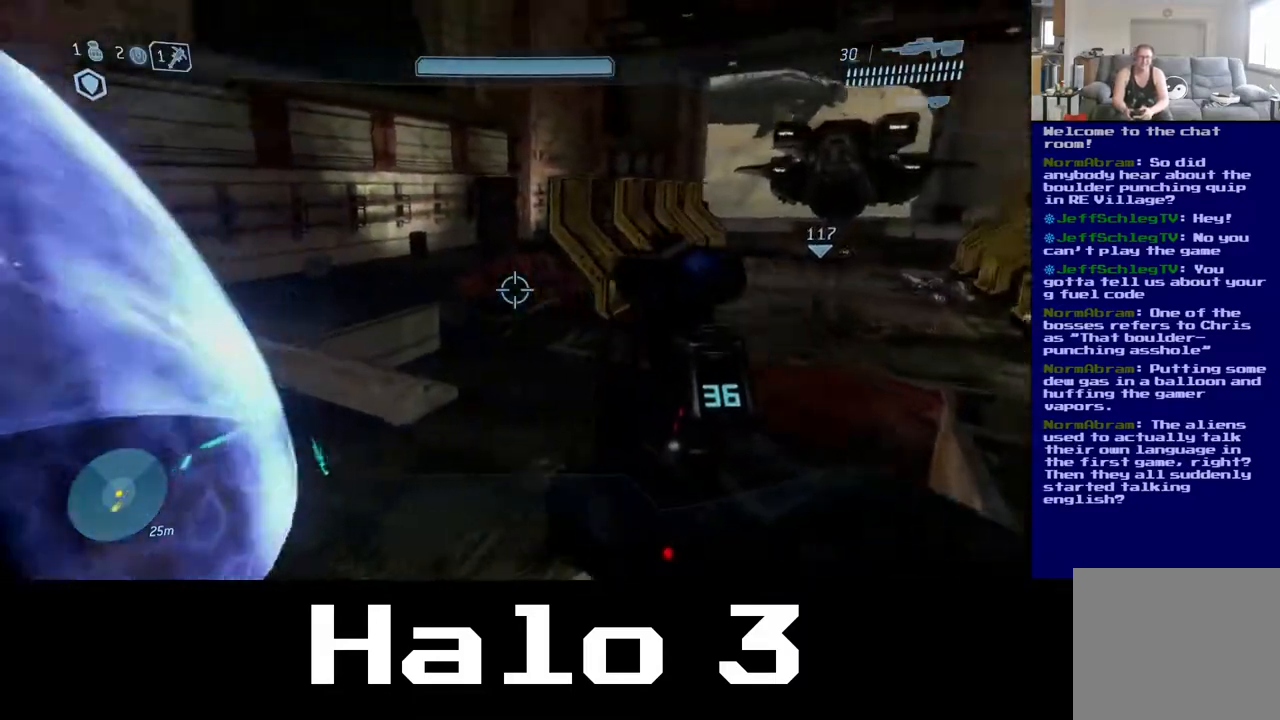
{"dt_ms": 500, "buttons": [], "left_stick": "up-right", "right_stick": "left", "events": []}
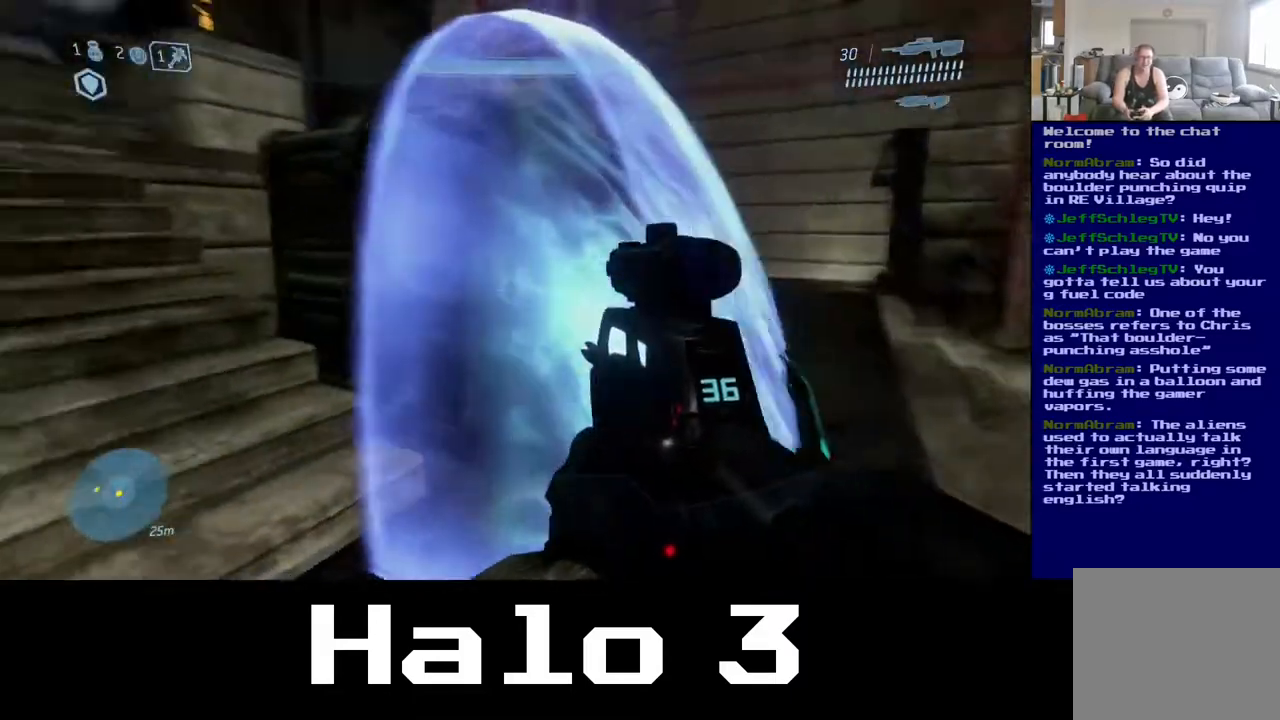
{"dt_ms": 500, "buttons": [], "left_stick": "right", "right_stick": "center", "events": [[133, "right_stick", "center"], [300, "left_stick", "center"], [483, "left_stick", "right"]]}
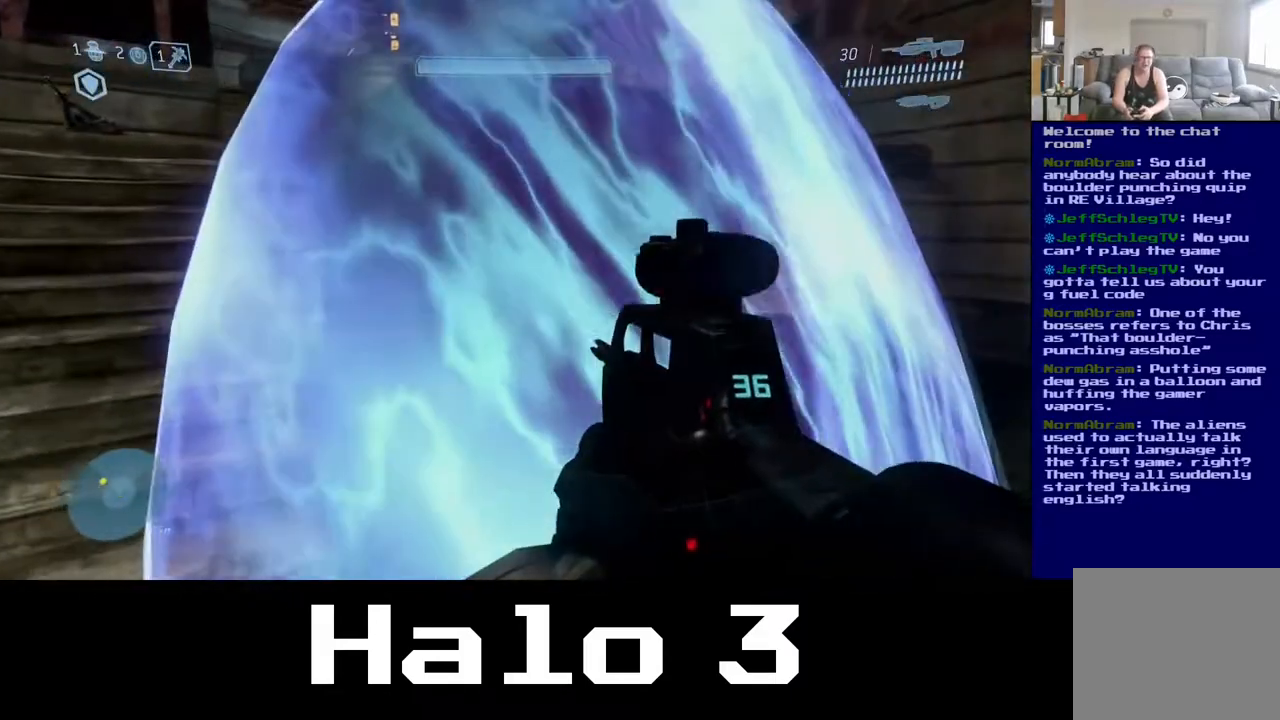
{"dt_ms": 500, "buttons": [], "left_stick": "up-right", "right_stick": "center", "events": [[350, "left_stick", "up-right"]]}
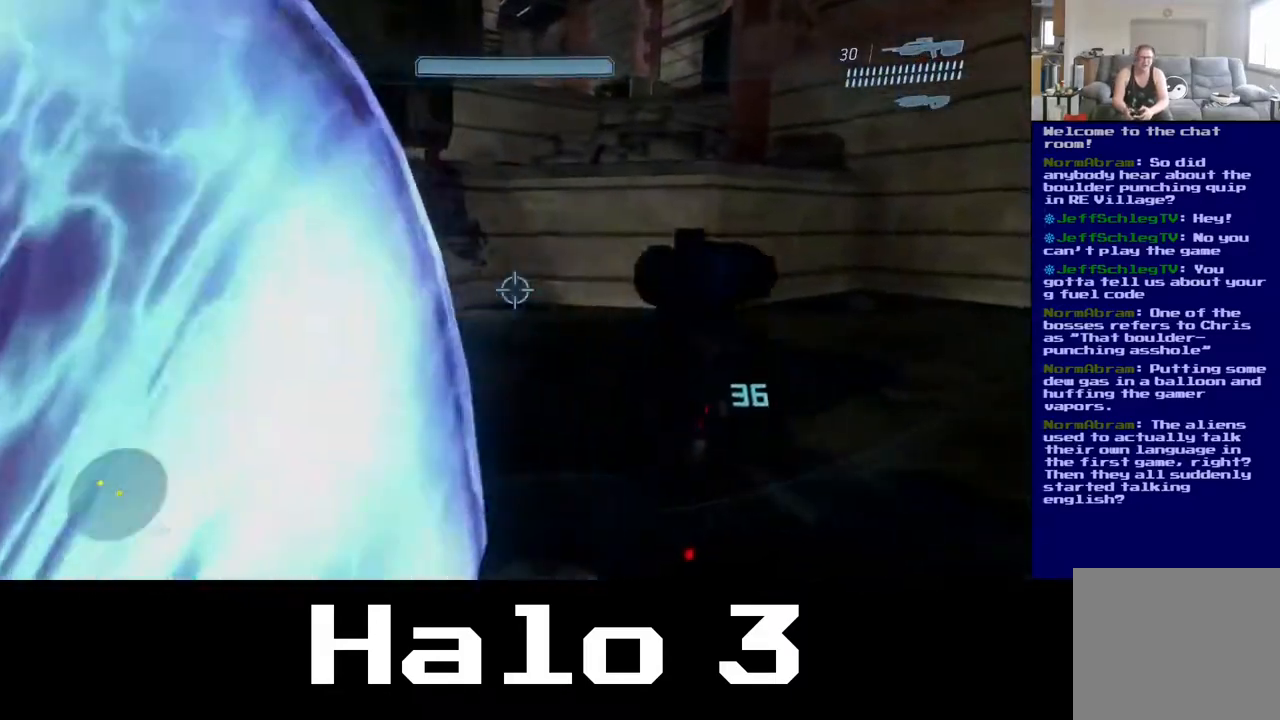
{"dt_ms": 500, "buttons": [], "left_stick": "center", "right_stick": "center", "events": [[50, "right_stick", "left"], [417, "right_stick", "center"], [450, "left_stick", "center"]]}
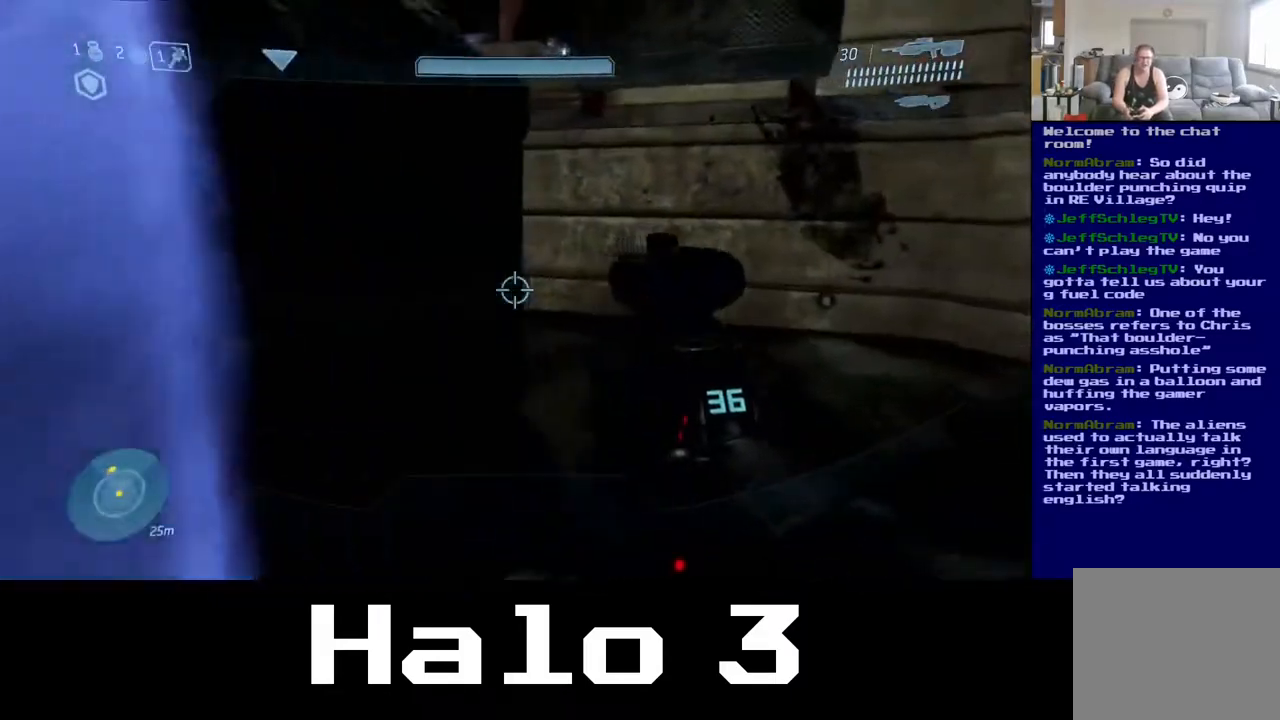
{"dt_ms": 500, "buttons": [], "left_stick": "center", "right_stick": "left", "events": [[50, "right_stick", "left"], [167, "left_stick", "right"], [500, "left_stick", "center"]]}
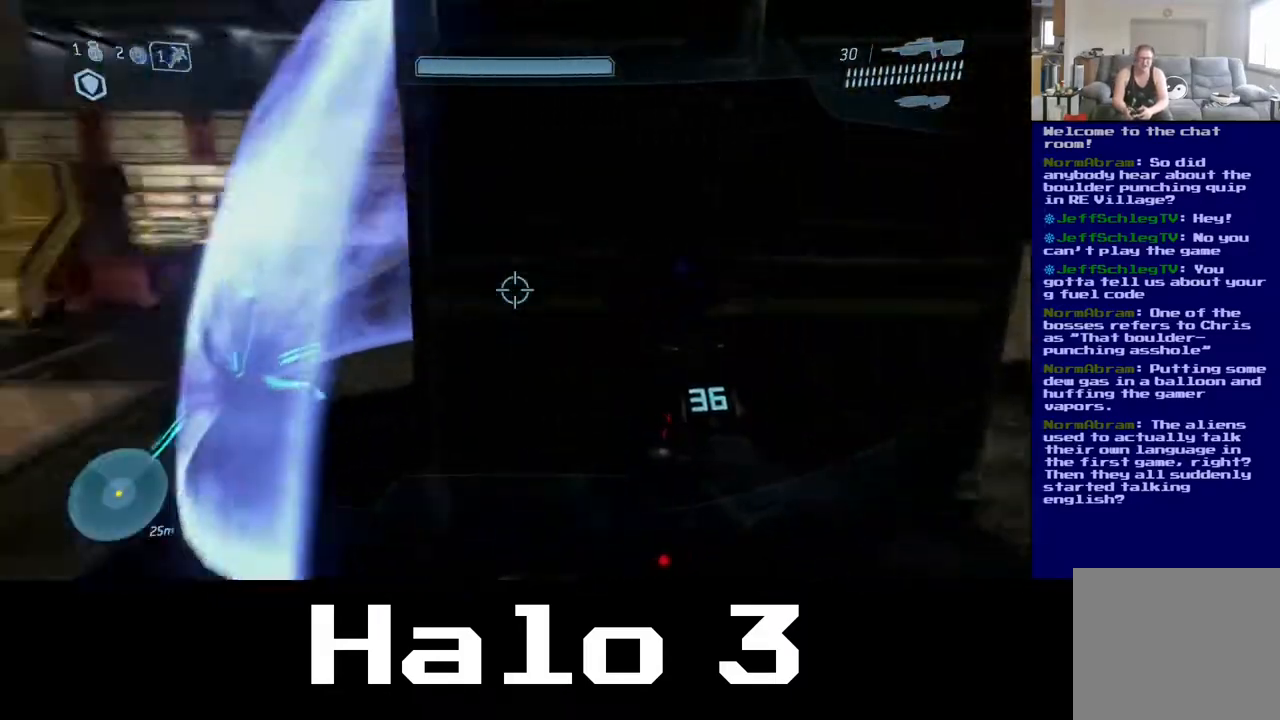
{"dt_ms": 500, "buttons": [], "left_stick": "left", "right_stick": "center", "events": [[50, "right_stick", "center"], [233, "left_stick", "left"]]}
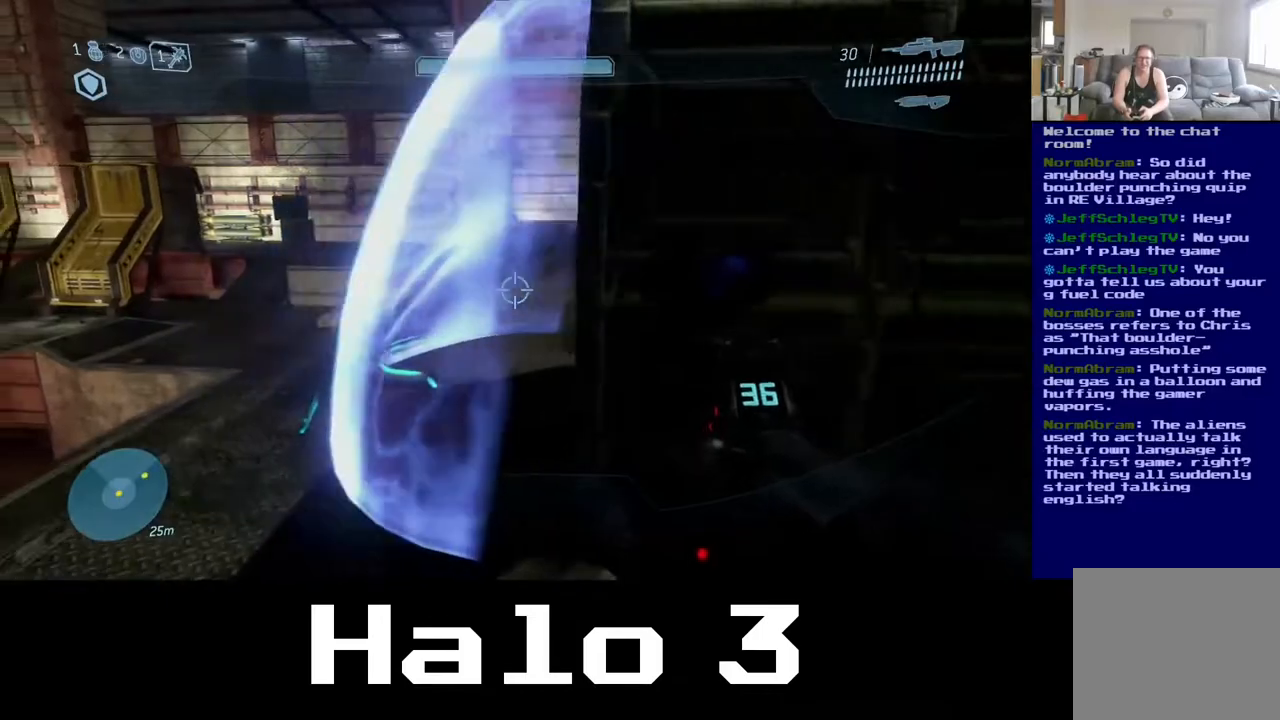
{"dt_ms": 500, "buttons": [], "left_stick": "up", "right_stick": "right", "events": [[367, "left_stick", "up"], [383, "right_stick", "right"]]}
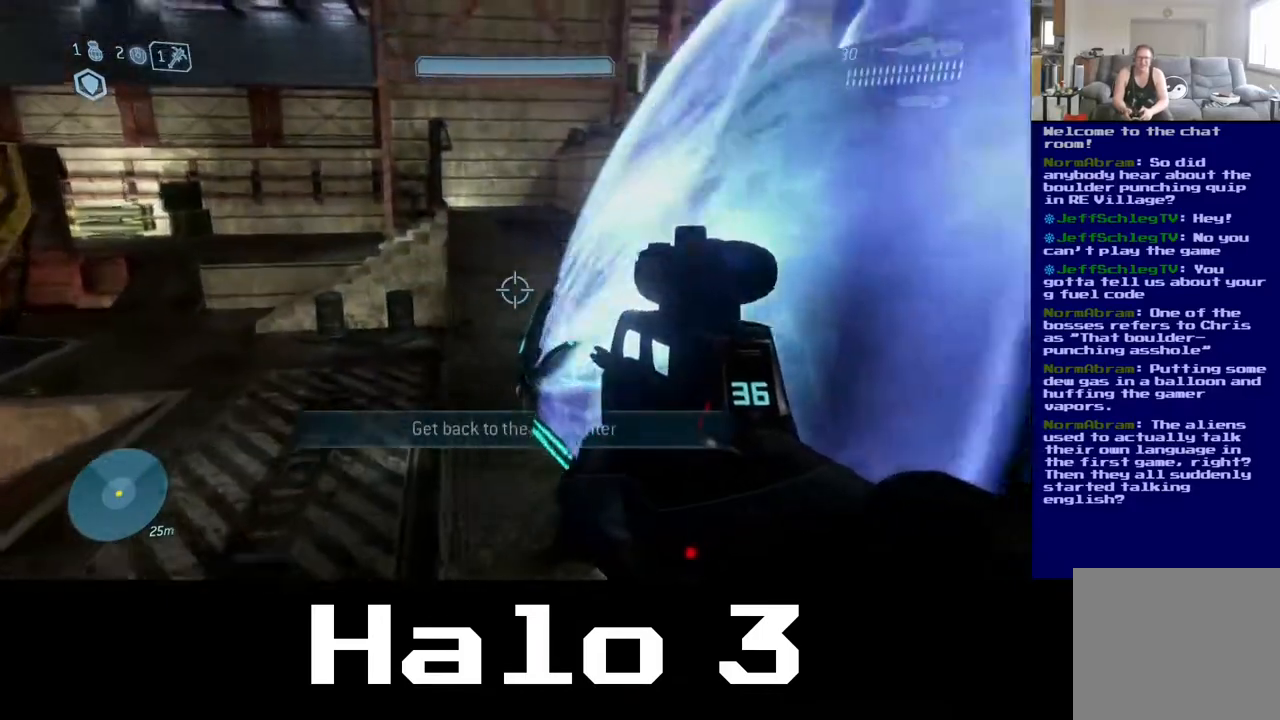
{"dt_ms": 500, "buttons": [], "left_stick": "up", "right_stick": "center", "events": [[33, "right_stick", "center"], [150, "A", "down"], [417, "A", "up"]]}
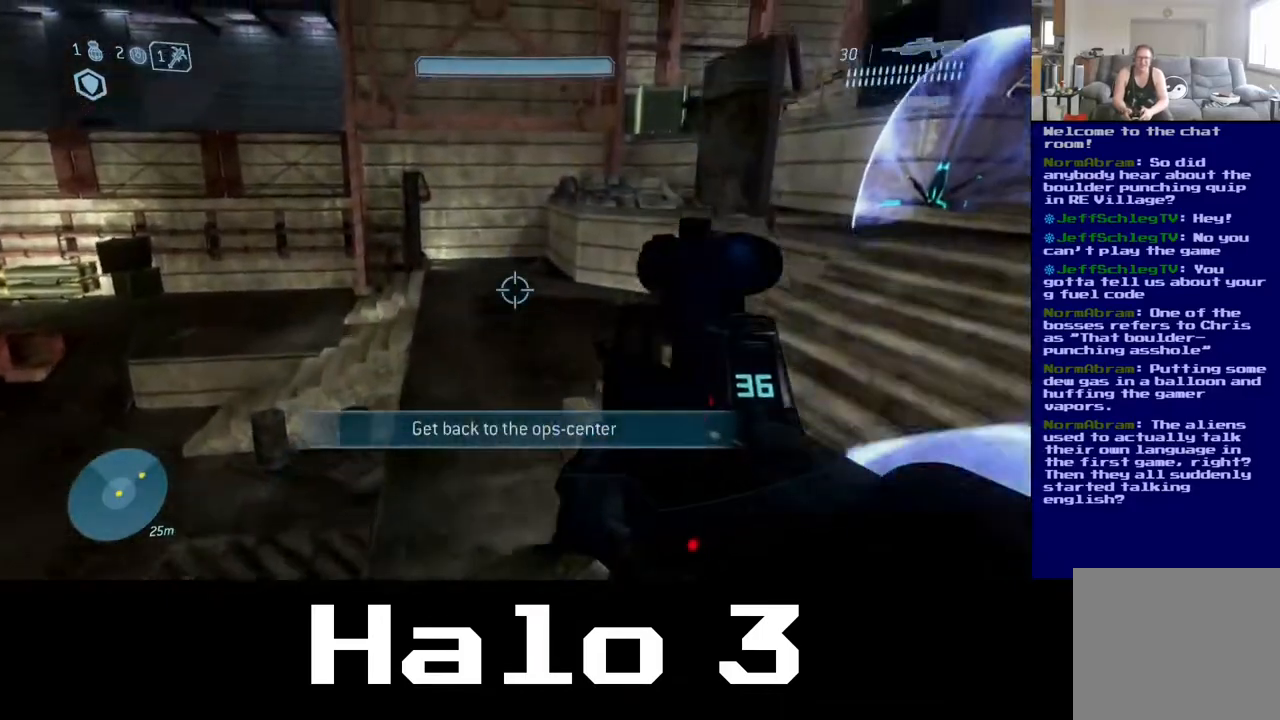
{"dt_ms": 500, "buttons": [], "left_stick": "up", "right_stick": "center", "events": [[100, "right_stick", "down-right"], [350, "right_stick", "up-right"], [483, "right_stick", "center"]]}
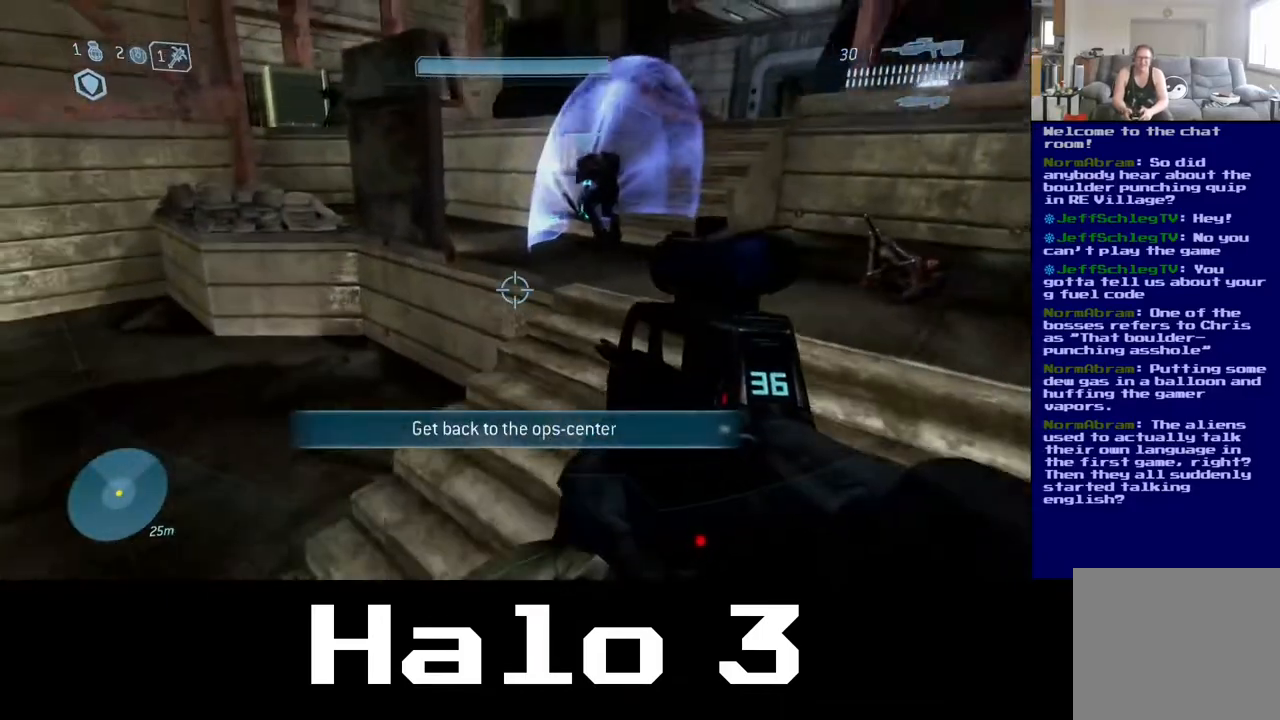
{"dt_ms": 500, "buttons": [], "left_stick": "up-right", "right_stick": "center", "events": [[417, "left_stick", "up-right"]]}
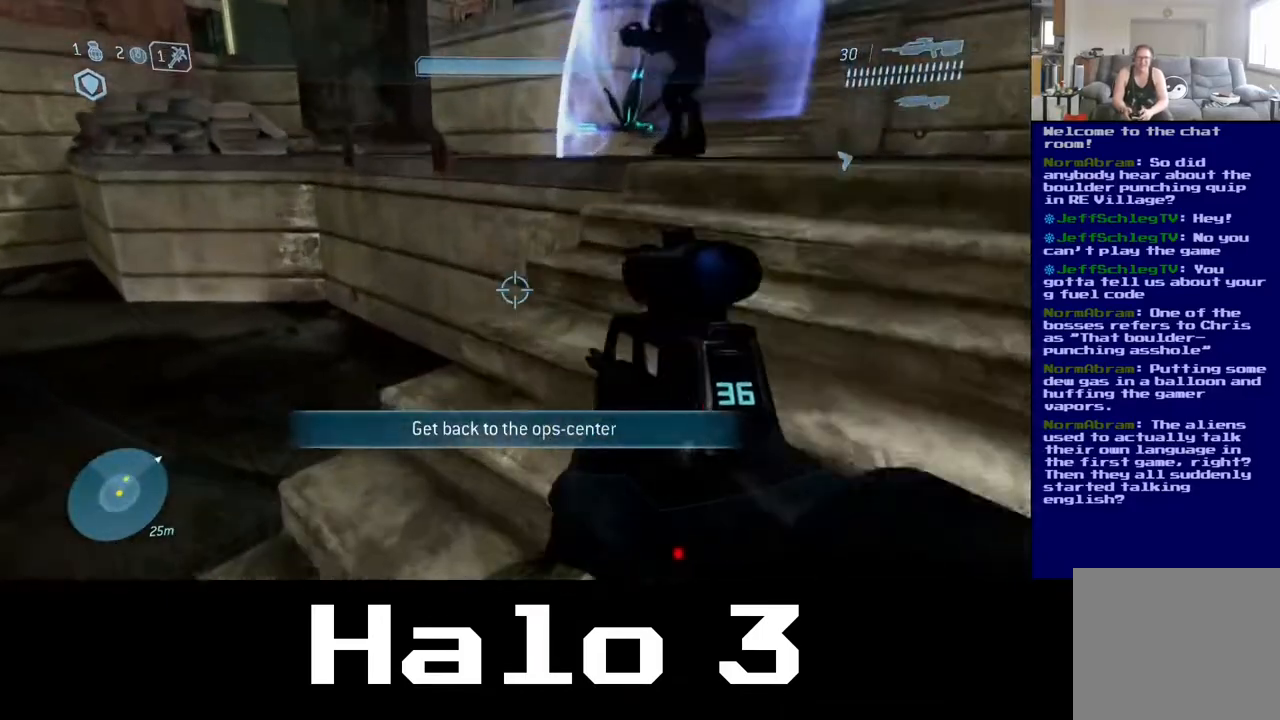
{"dt_ms": 500, "buttons": [], "left_stick": "center", "right_stick": "up-left", "events": [[183, "right_stick", "right"], [450, "left_stick", "center"], [500, "right_stick", "up-left"]]}
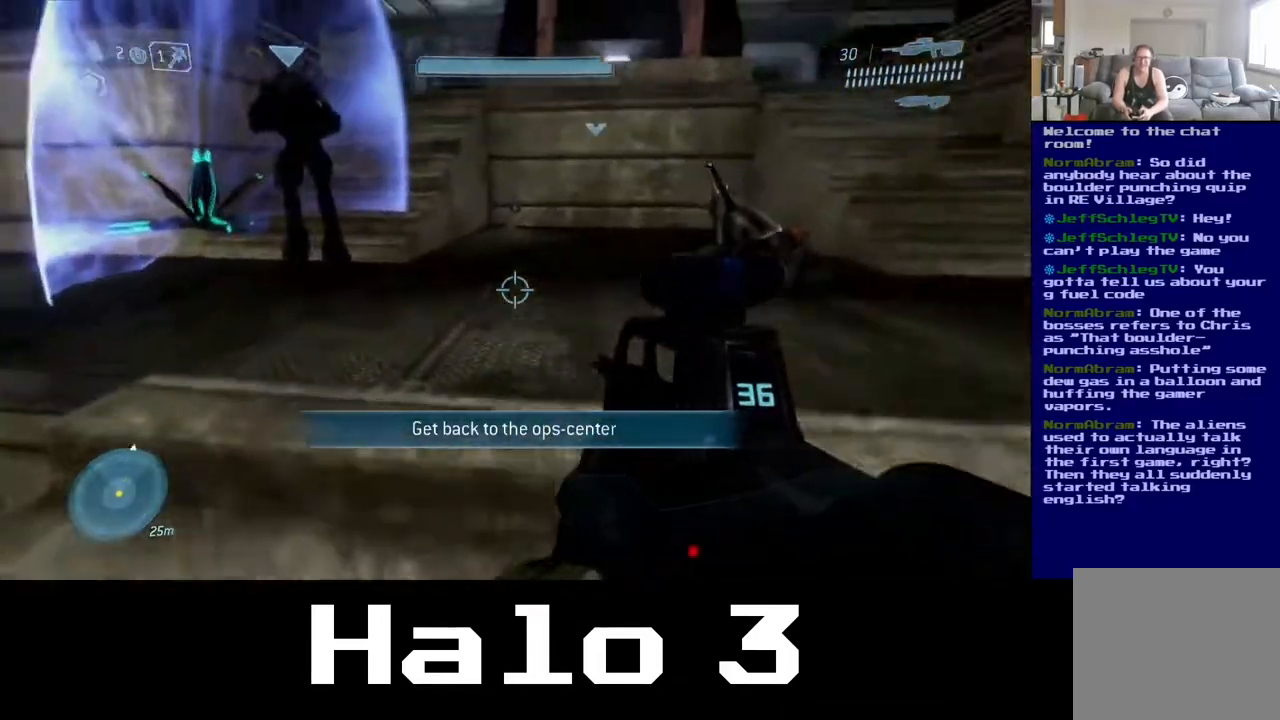
{"dt_ms": 500, "buttons": [], "left_stick": "center", "right_stick": "up-left", "events": [[133, "left_stick", "up-right"], [217, "right_stick", "center"], [383, "left_stick", "center"], [450, "right_stick", "up-left"]]}
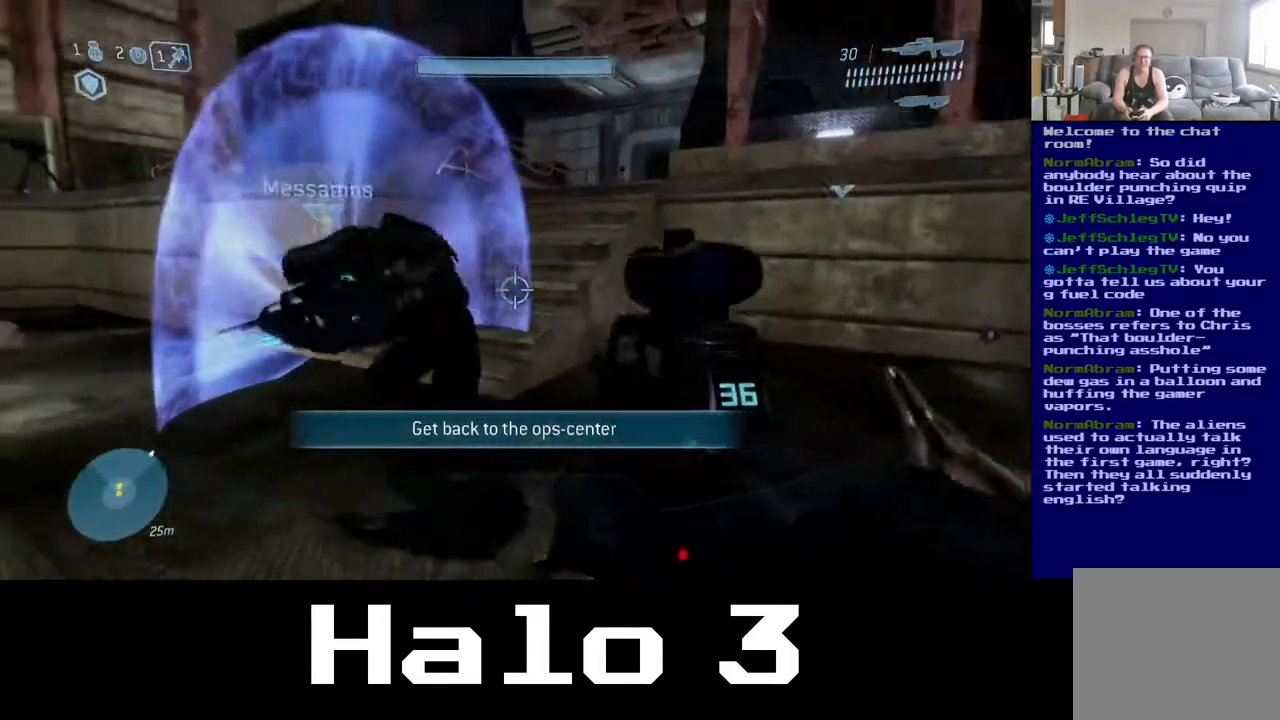
{"dt_ms": 500, "buttons": [], "left_stick": "up-right", "right_stick": "center", "events": [[133, "left_stick", "right"], [283, "right_stick", "center"], [333, "left_stick", "up-right"]]}